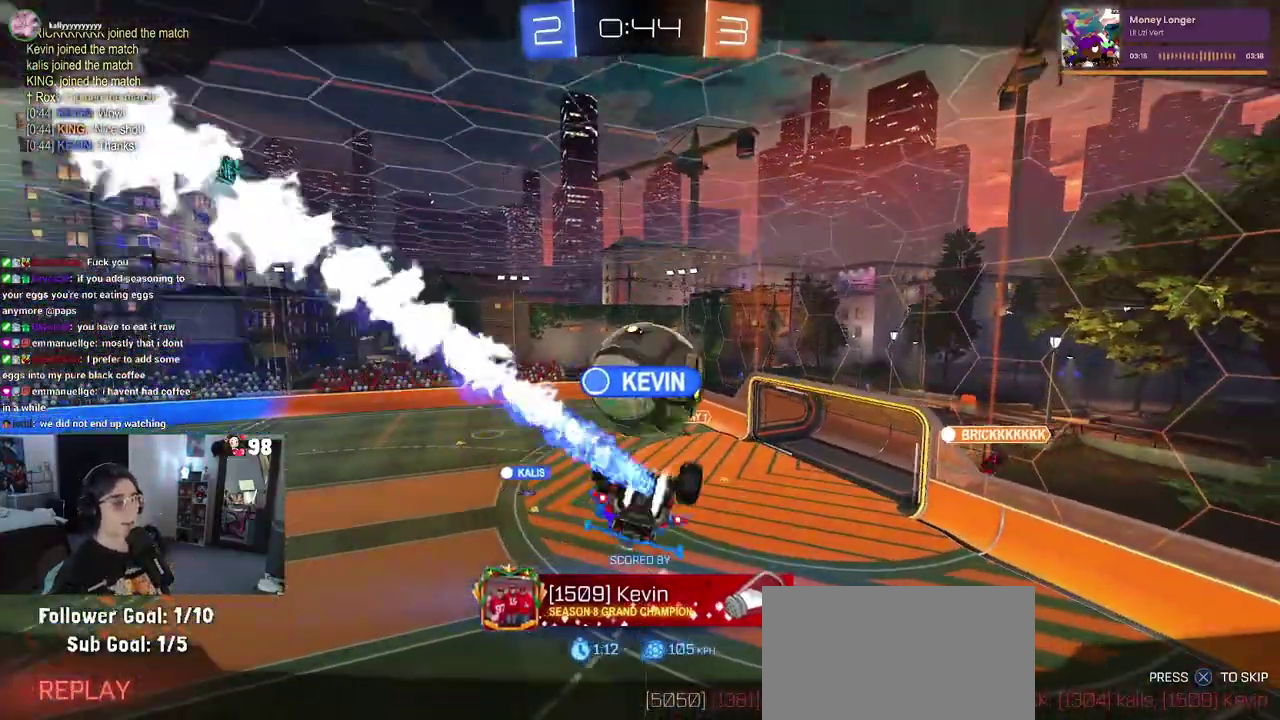
Gameplay with a controller (PlayStation layout); each line is a JSON object with the inputs held at the frame after it. "events" lists button and stick changes between this image and that frame as [ms after this image, input, new state], when the widget could be followed in between. Not read: L1 L2 R1 TOUCHPAD.
{"buttons": ["CROSS"], "left_stick": "center", "right_stick": "center"}
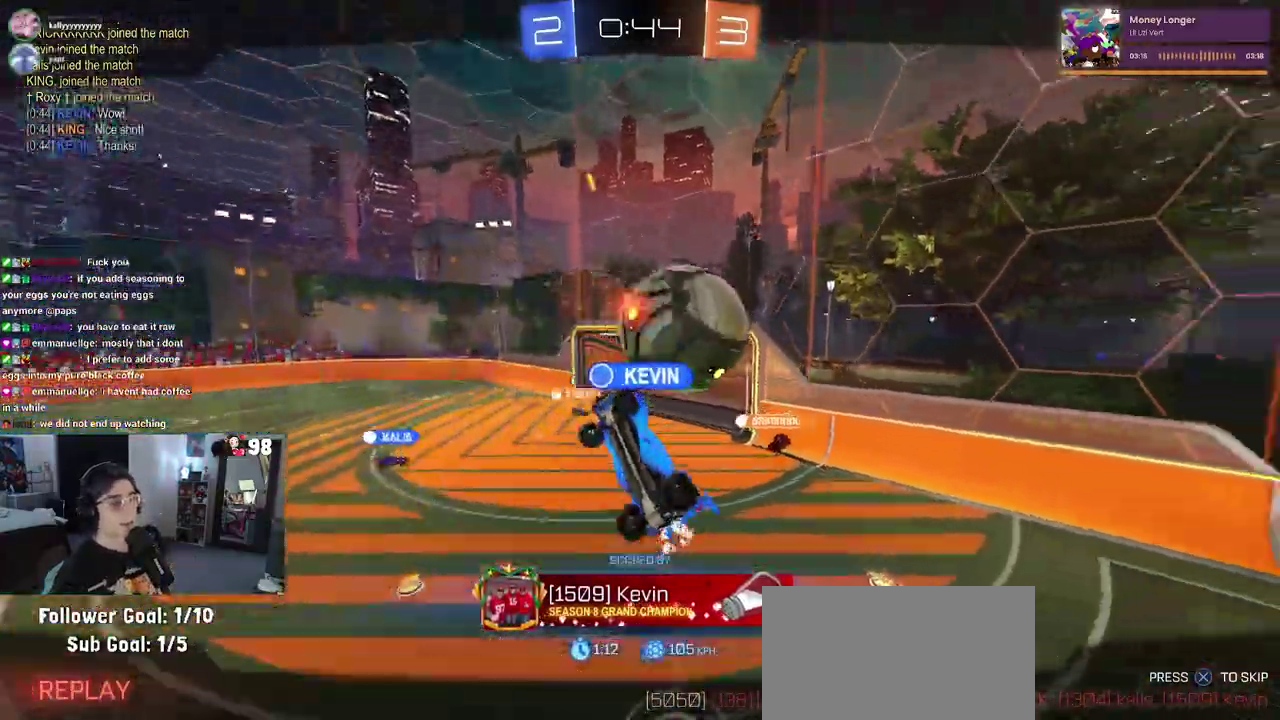
{"buttons": [], "left_stick": "center", "right_stick": "center", "events": [[233, "CROSS", "up"]]}
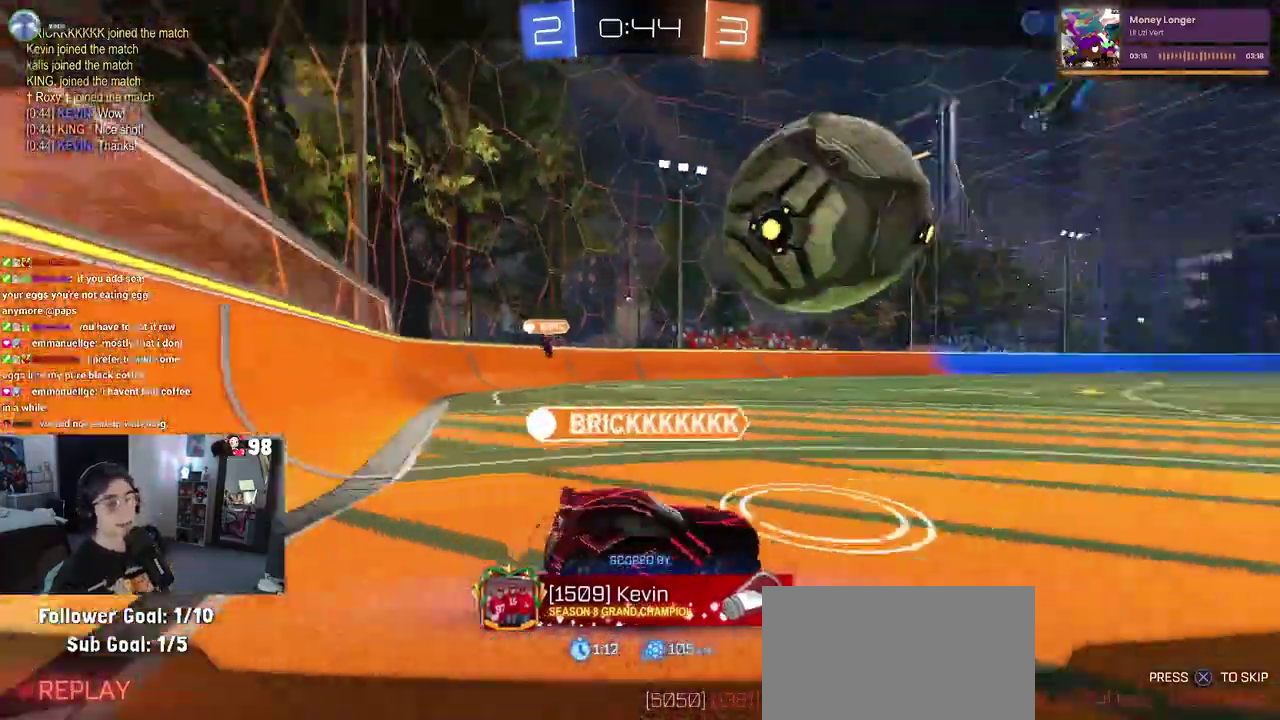
{"buttons": [], "left_stick": "center", "right_stick": "center", "events": []}
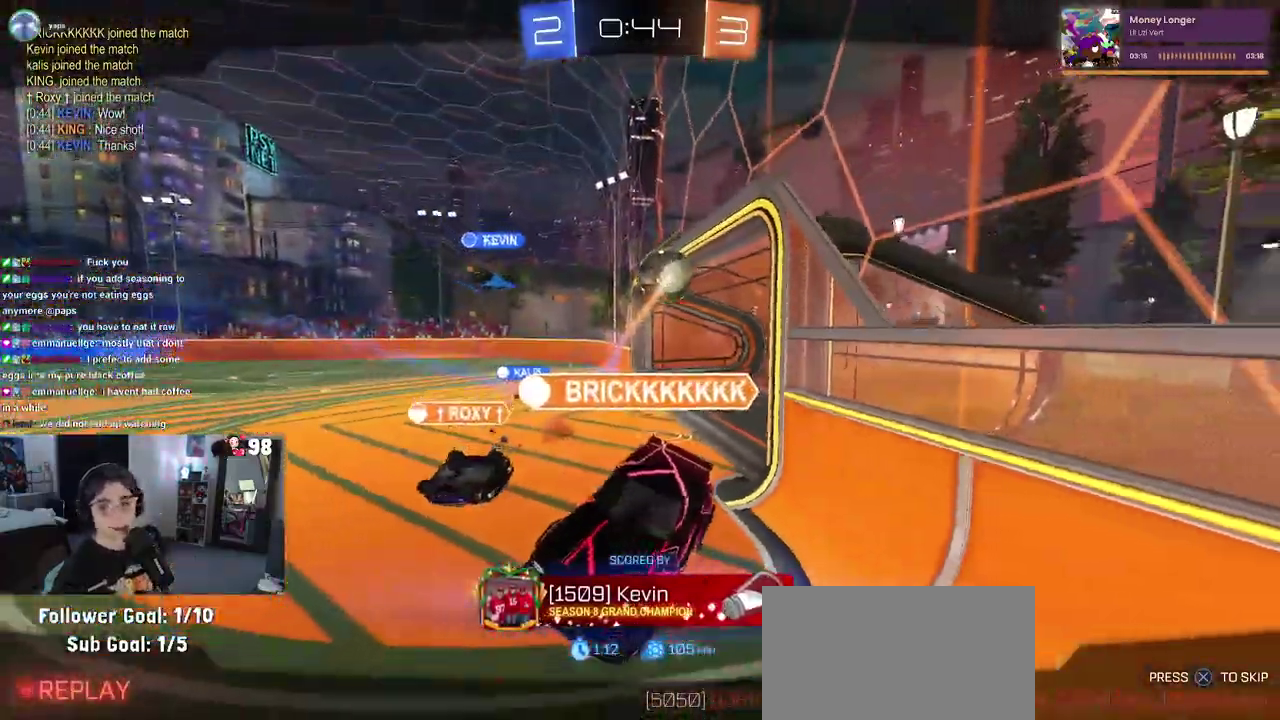
{"buttons": [], "left_stick": "center", "right_stick": "center", "events": []}
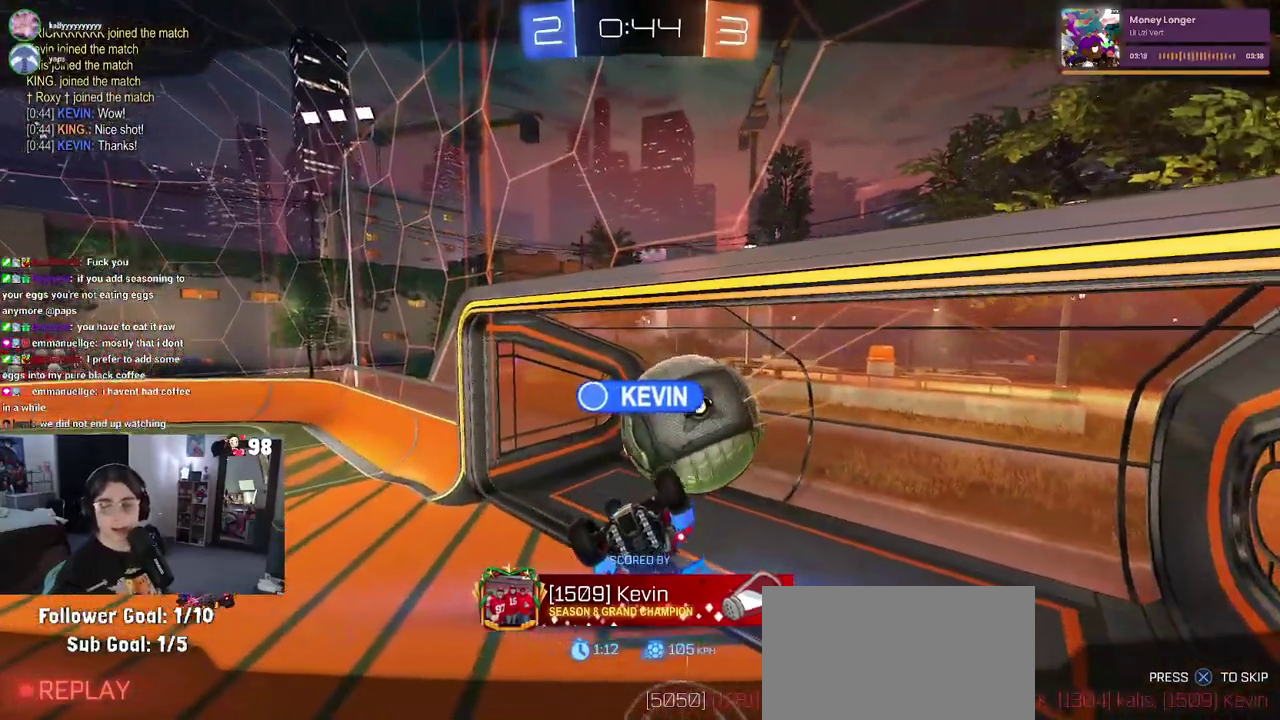
{"buttons": ["CROSS"], "left_stick": "center", "right_stick": "center", "events": [[133, "CROSS", "down"], [283, "CROSS", "up"], [500, "CROSS", "down"]]}
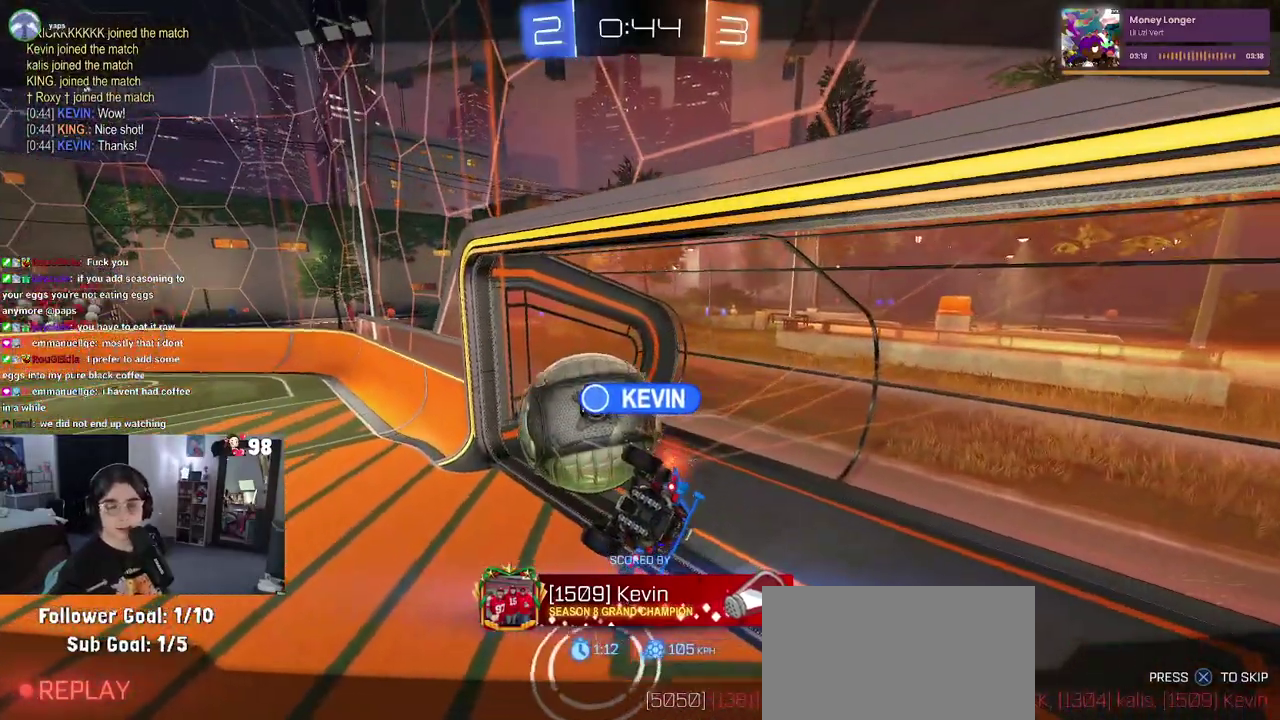
{"buttons": ["CROSS"], "left_stick": "center", "right_stick": "center", "events": [[367, "CROSS", "up"], [450, "CROSS", "down"]]}
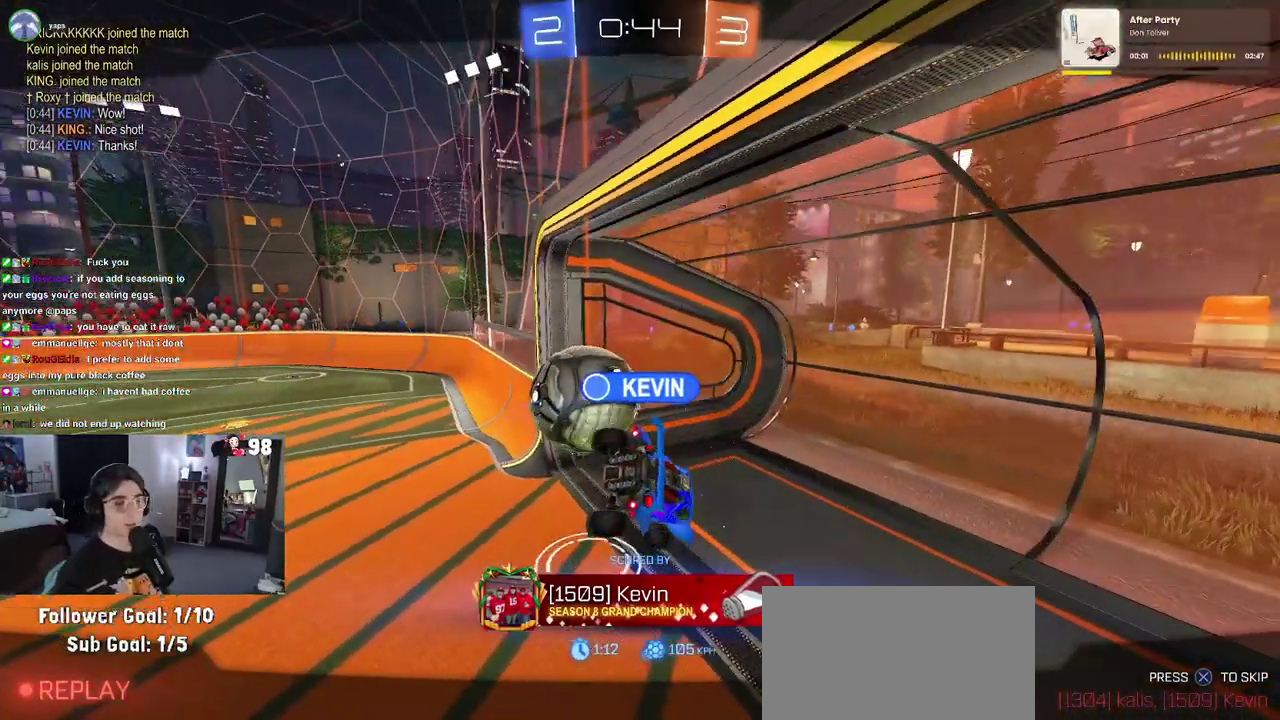
{"buttons": ["CROSS"], "left_stick": "center", "right_stick": "center", "events": [[67, "CROSS", "up"], [167, "CROSS", "down"]]}
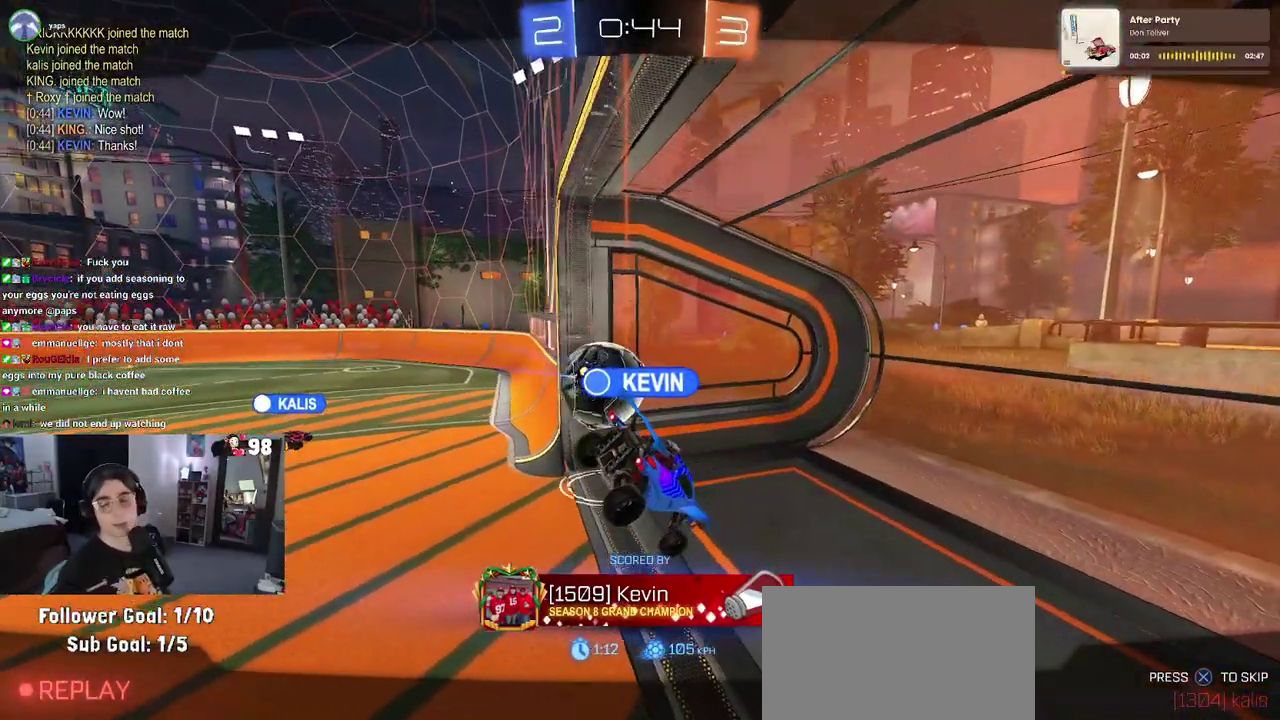
{"buttons": [], "left_stick": "center", "right_stick": "center", "events": [[17, "CROSS", "up"]]}
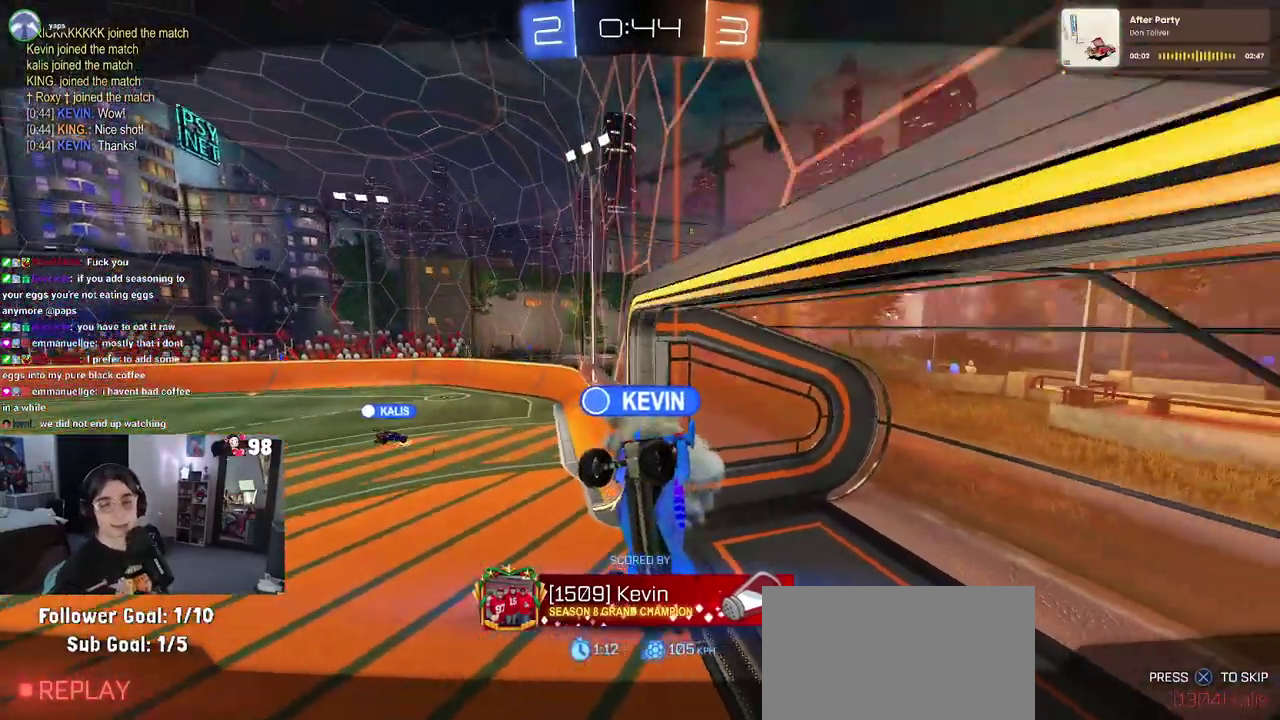
{"buttons": [], "left_stick": "center", "right_stick": "center", "events": []}
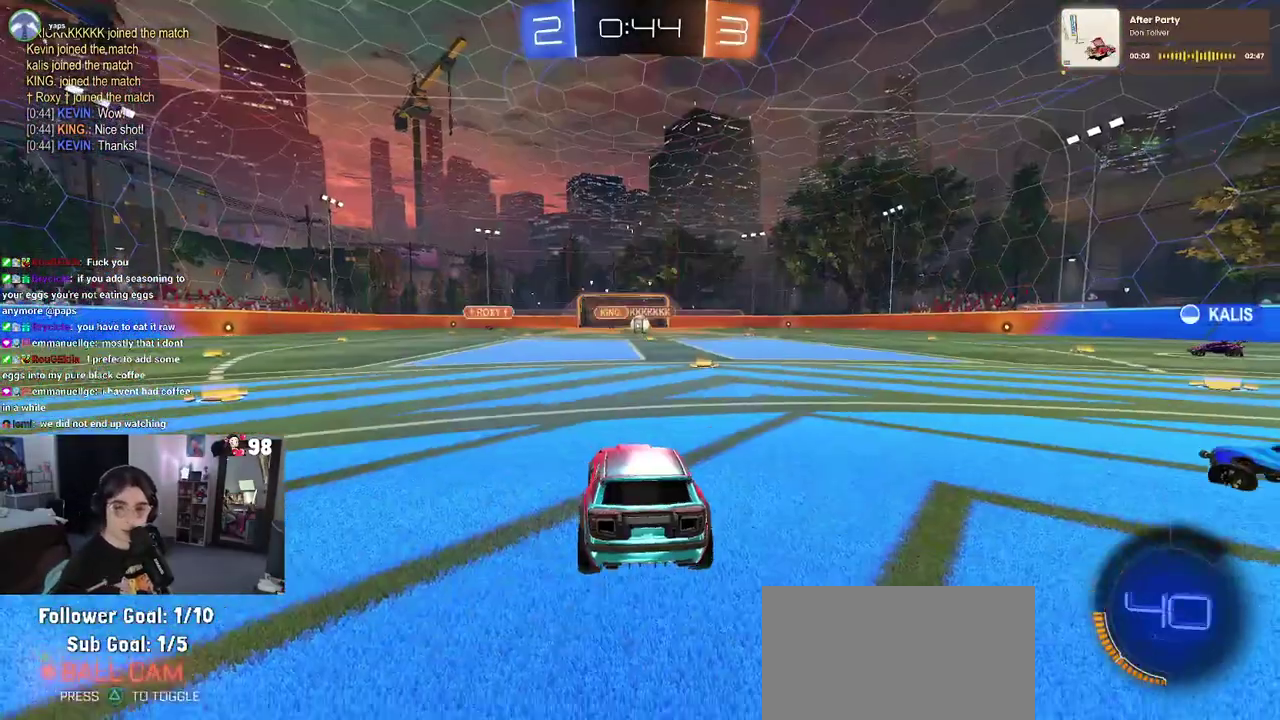
{"buttons": [], "left_stick": "center", "right_stick": "center", "events": []}
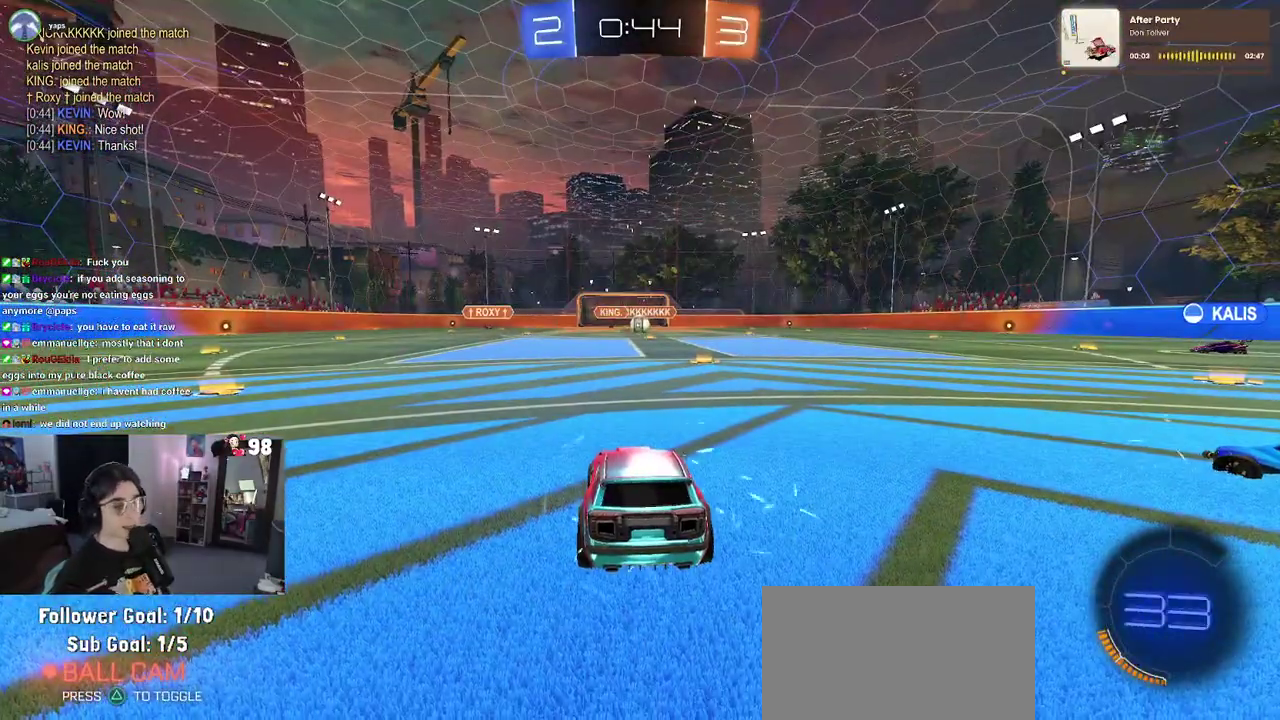
{"buttons": [], "left_stick": "center", "right_stick": "center", "events": []}
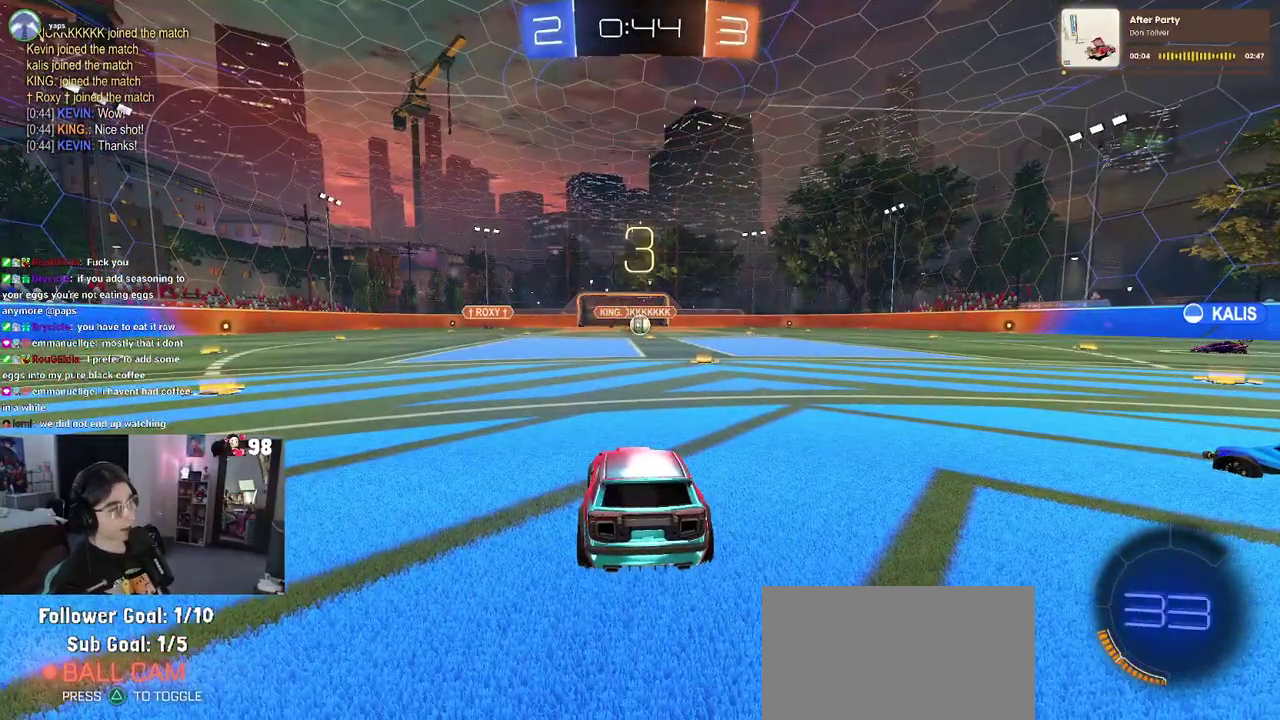
{"buttons": [], "left_stick": "center", "right_stick": "center", "events": []}
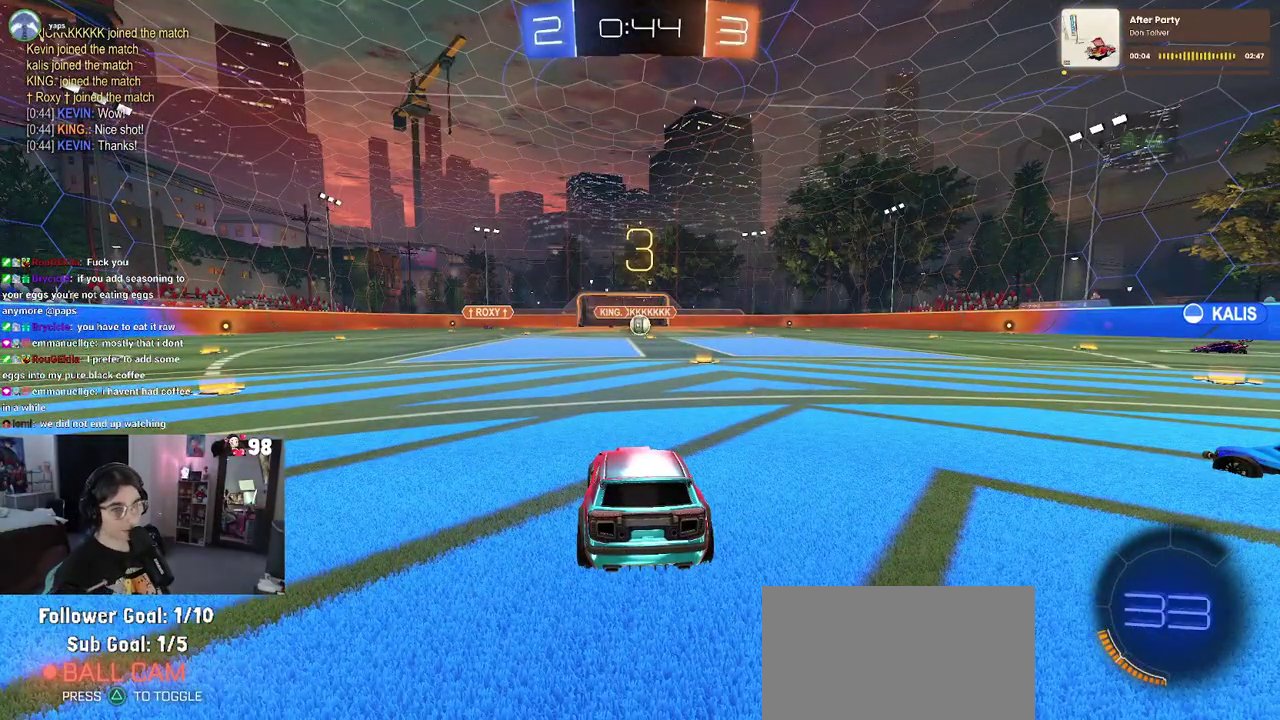
{"buttons": ["R2"], "left_stick": "center", "right_stick": "center", "events": [[150, "R2", "down"]]}
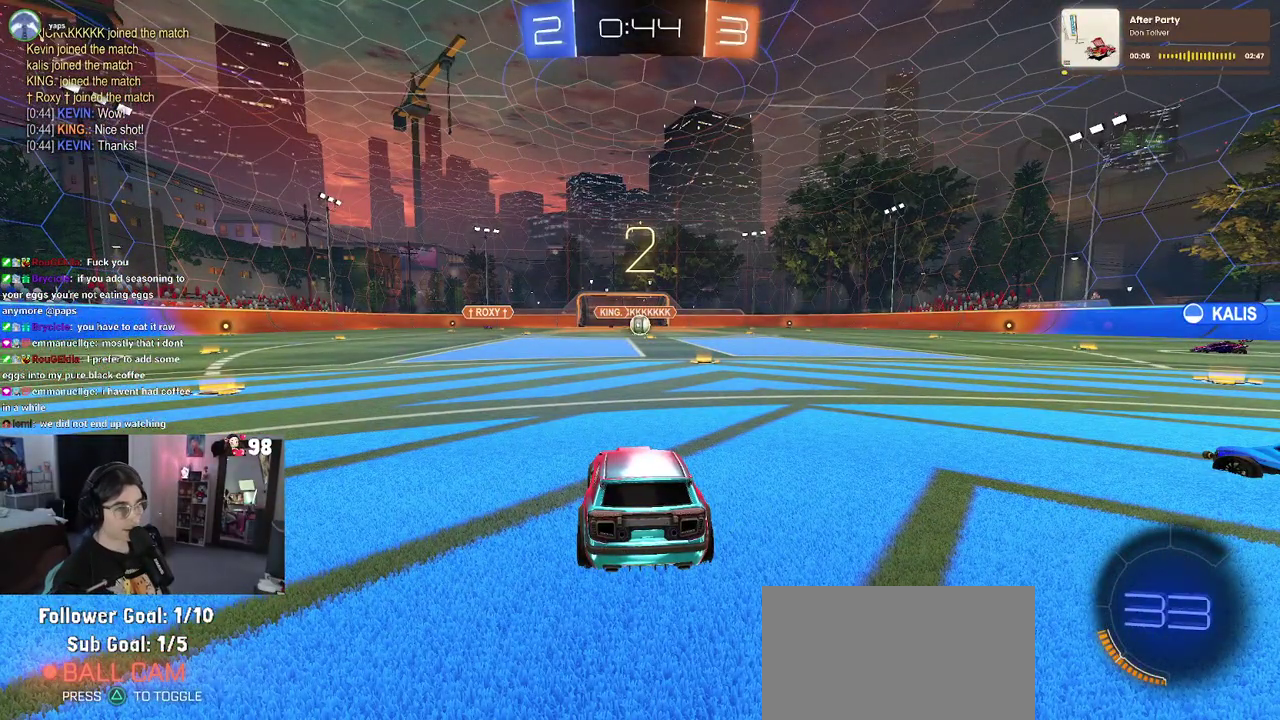
{"buttons": ["R2"], "left_stick": "center", "right_stick": "center", "events": []}
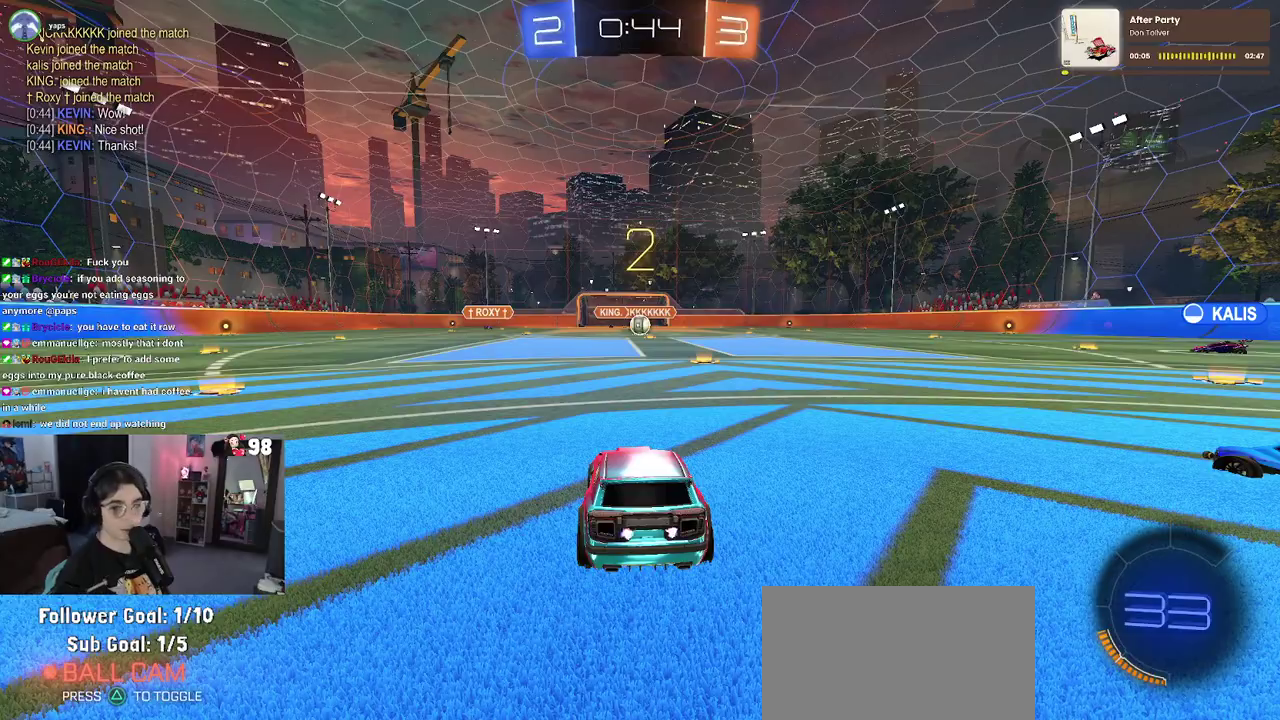
{"buttons": ["R2"], "left_stick": "center", "right_stick": "center", "events": []}
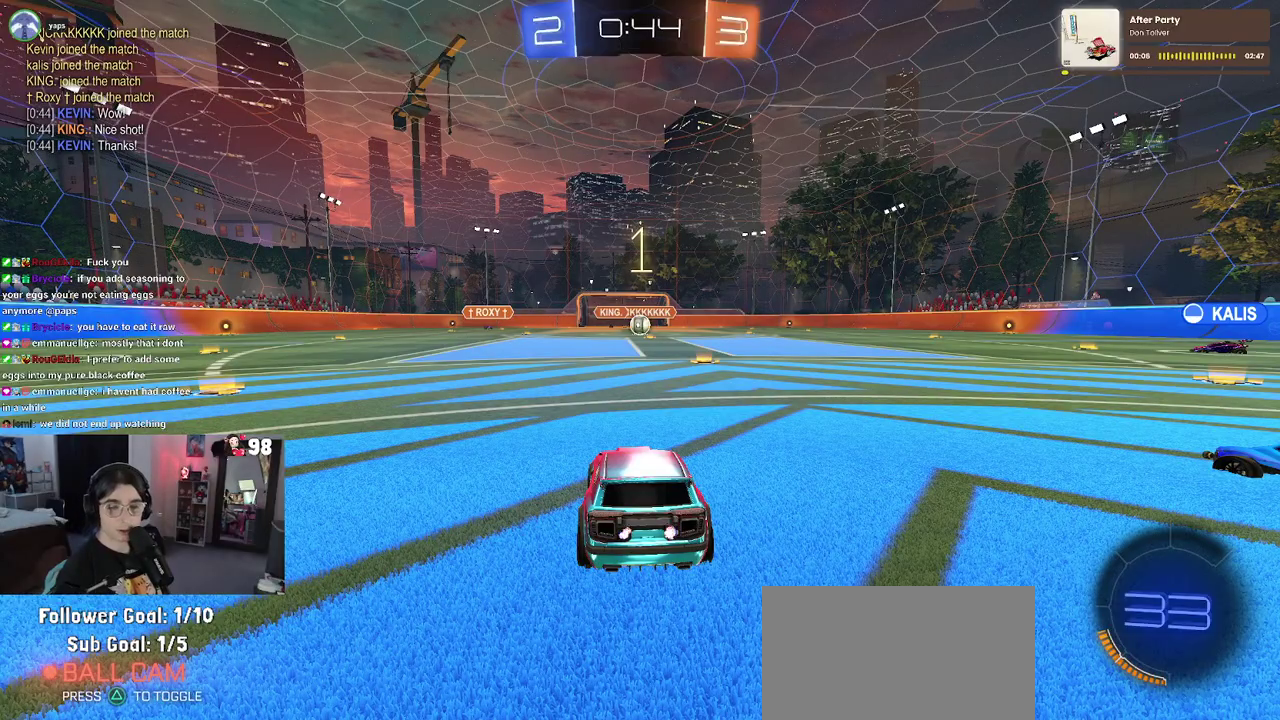
{"buttons": ["R2"], "left_stick": "center", "right_stick": "center", "events": []}
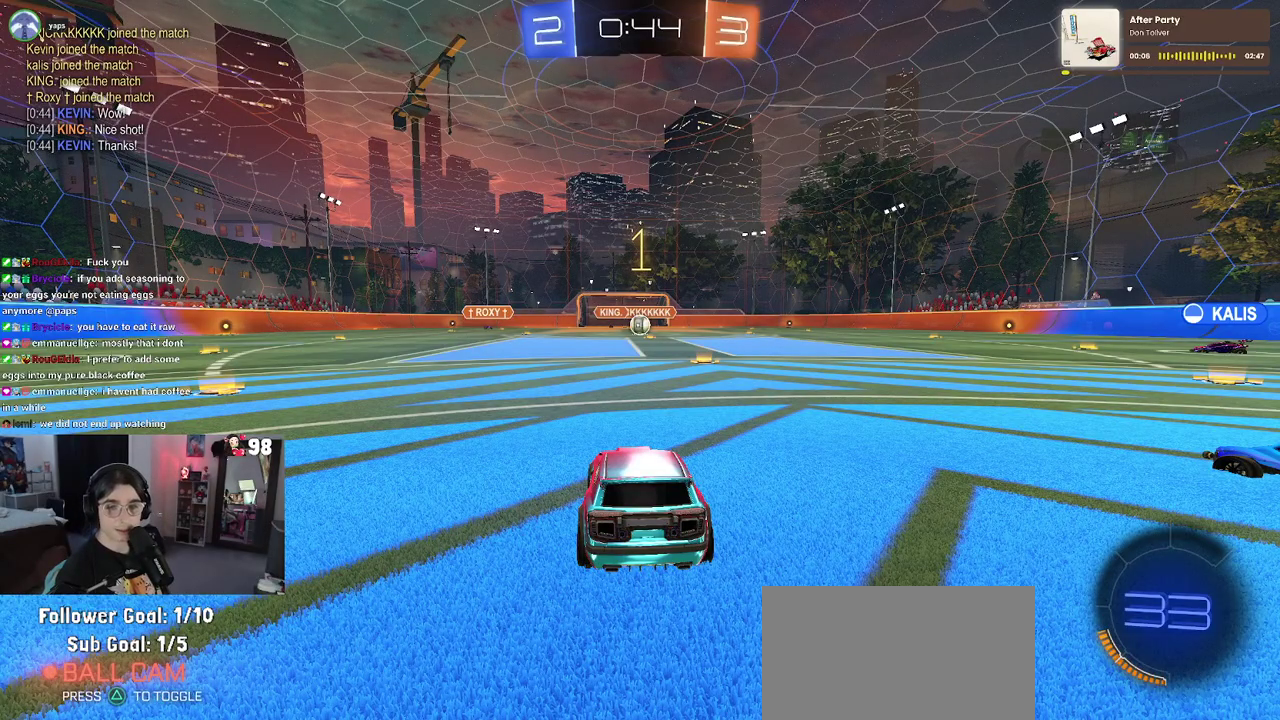
{"buttons": ["R2"], "left_stick": "center", "right_stick": "center", "events": [[200, "left_stick", "right"], [467, "left_stick", "center"]]}
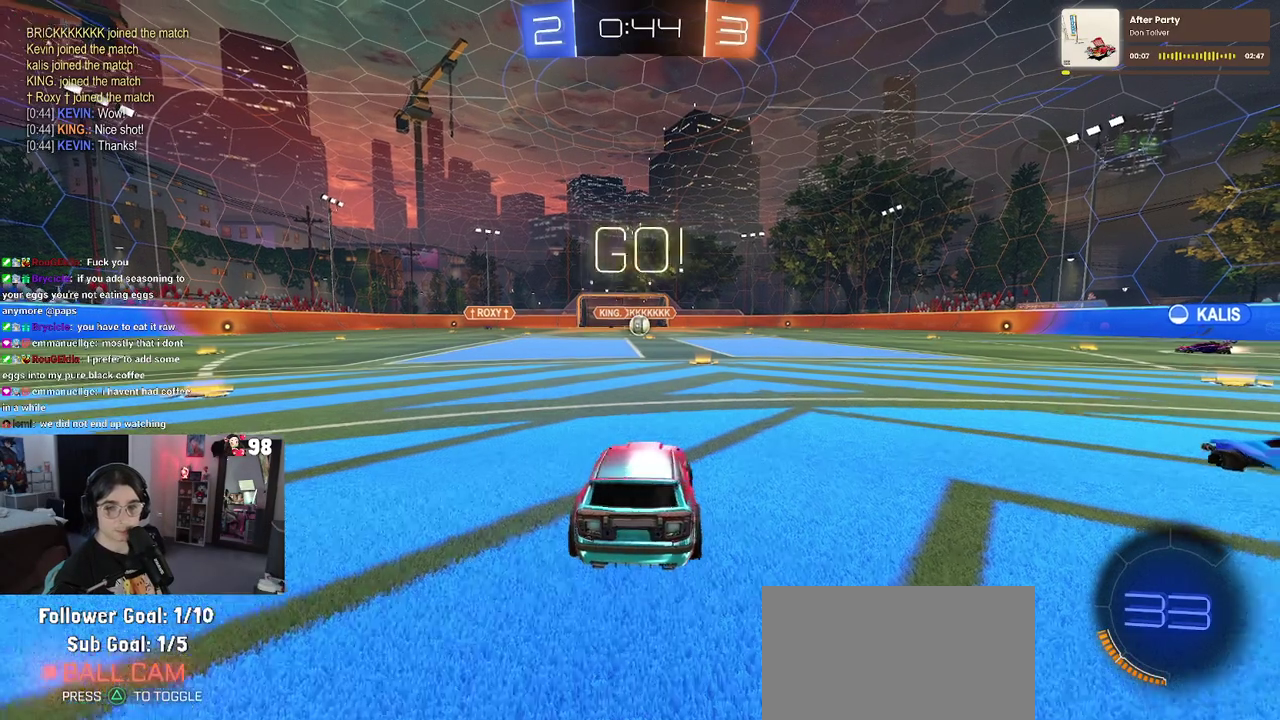
{"buttons": ["CROSS", "R2"], "left_stick": "up-left", "right_stick": "center", "events": [[233, "left_stick", "right"], [400, "left_stick", "center"], [450, "CROSS", "down"], [450, "left_stick", "up"], [500, "left_stick", "up-left"]]}
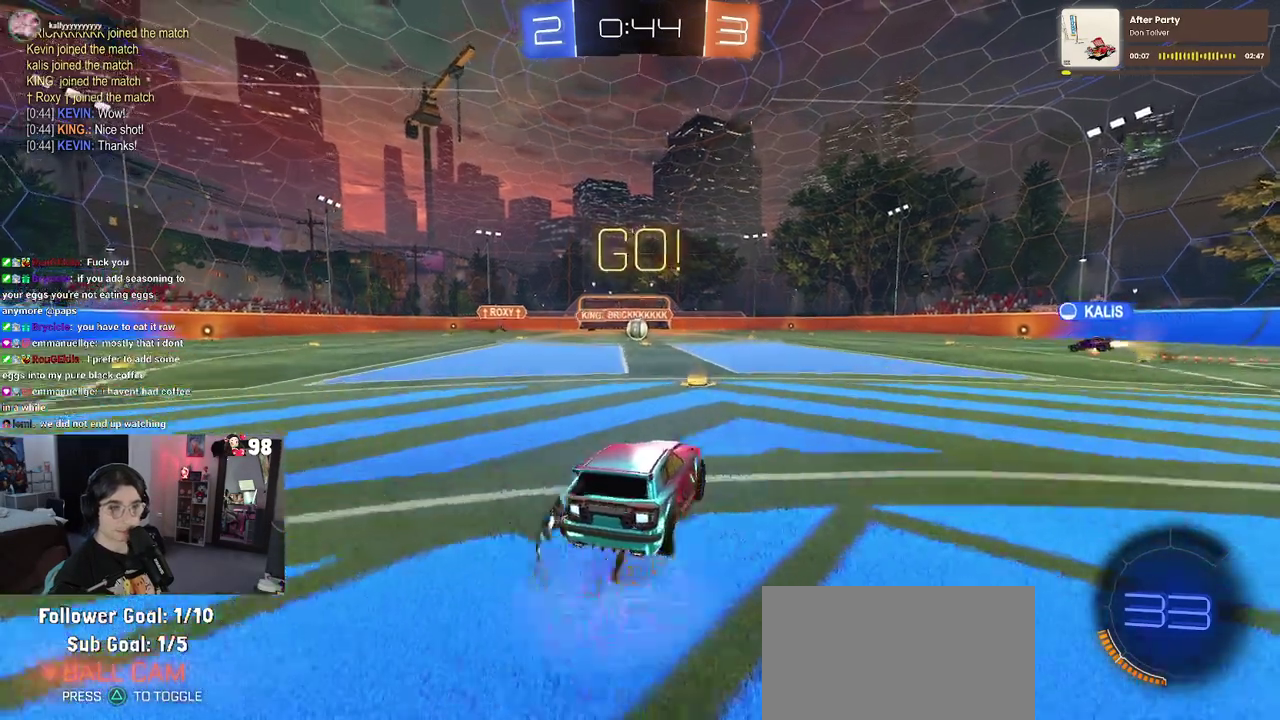
{"buttons": ["SQUARE", "R2"], "left_stick": "down-left", "right_stick": "center", "events": [[50, "CROSS", "up"], [100, "CROSS", "down"], [150, "SQUARE", "down"], [183, "CROSS", "up"], [183, "left_stick", "down"], [450, "left_stick", "down-left"]]}
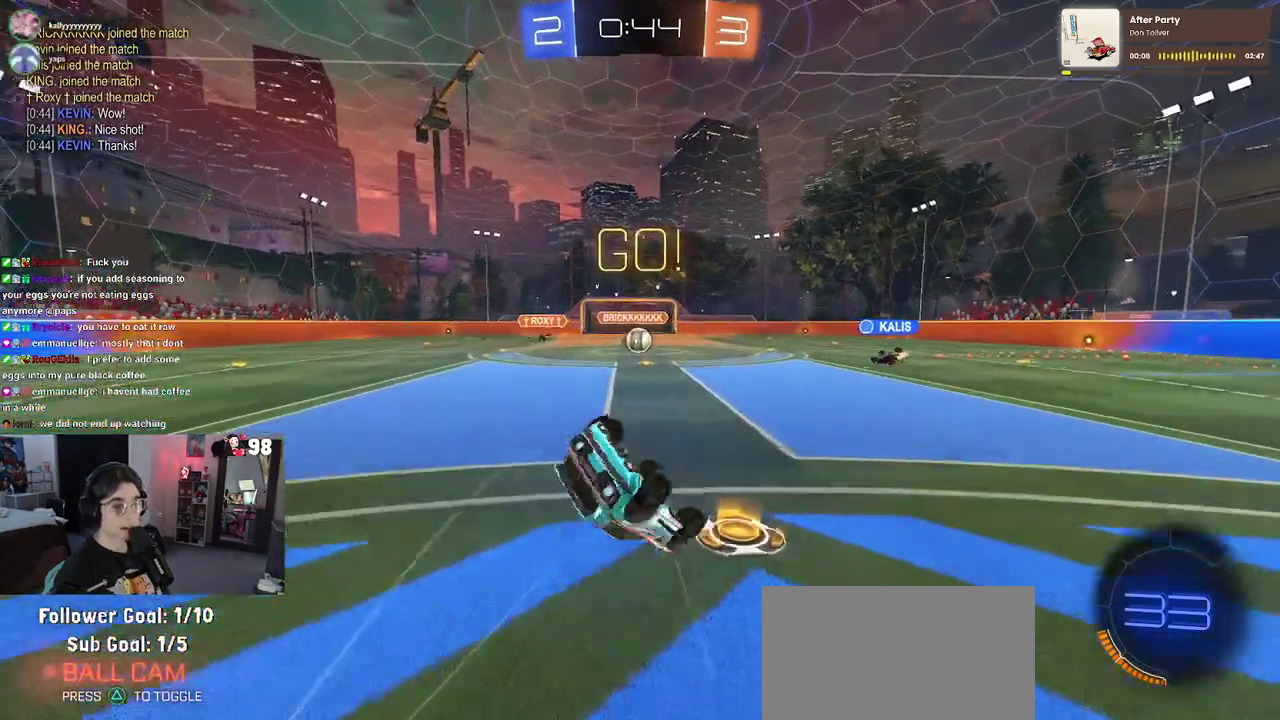
{"buttons": ["SQUARE", "R2"], "left_stick": "down-left", "right_stick": "center", "events": []}
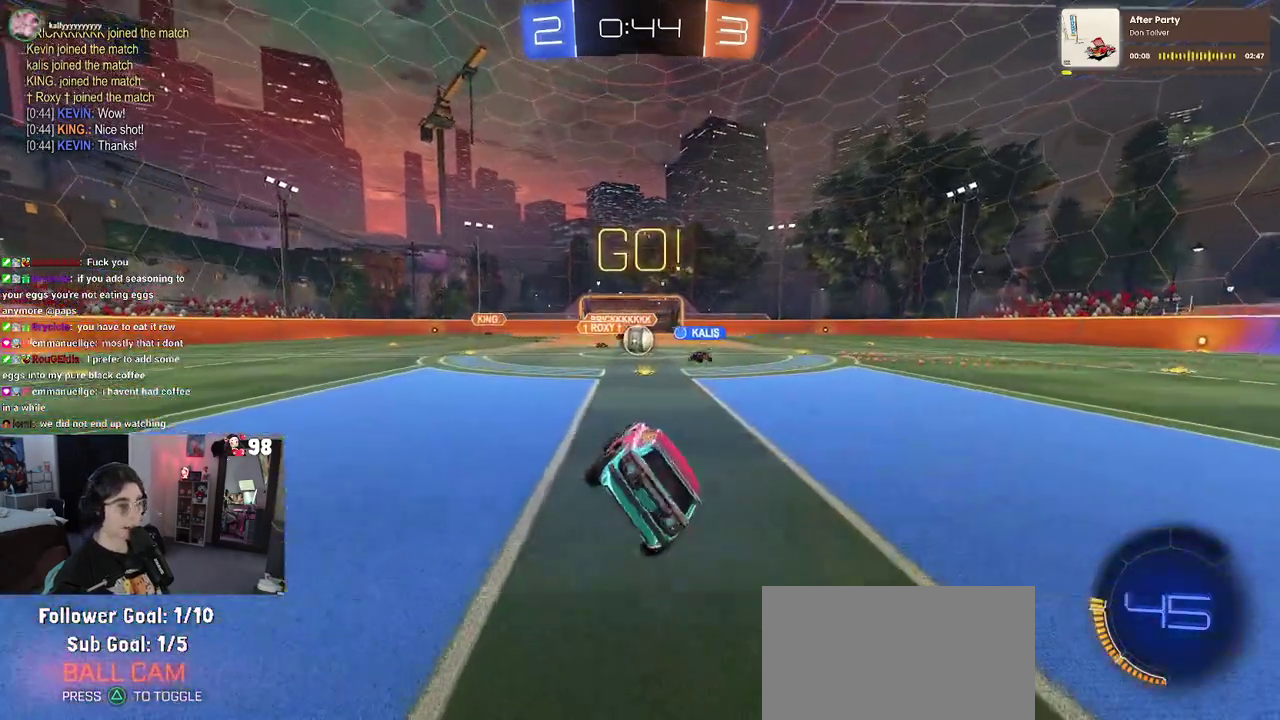
{"buttons": ["R2"], "left_stick": "center", "right_stick": "center", "events": [[33, "SQUARE", "up"], [67, "left_stick", "center"]]}
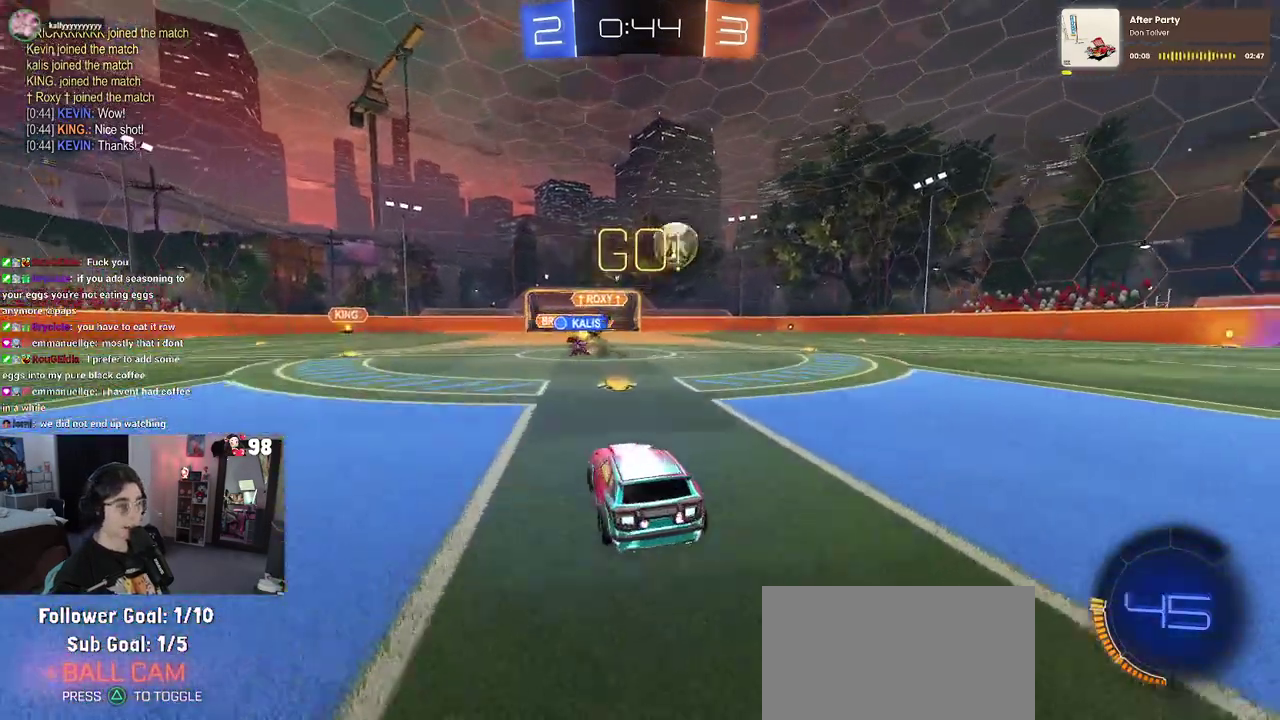
{"buttons": ["R2"], "left_stick": "right", "right_stick": "center", "events": [[50, "left_stick", "right"], [117, "SQUARE", "down"], [333, "SQUARE", "up"]]}
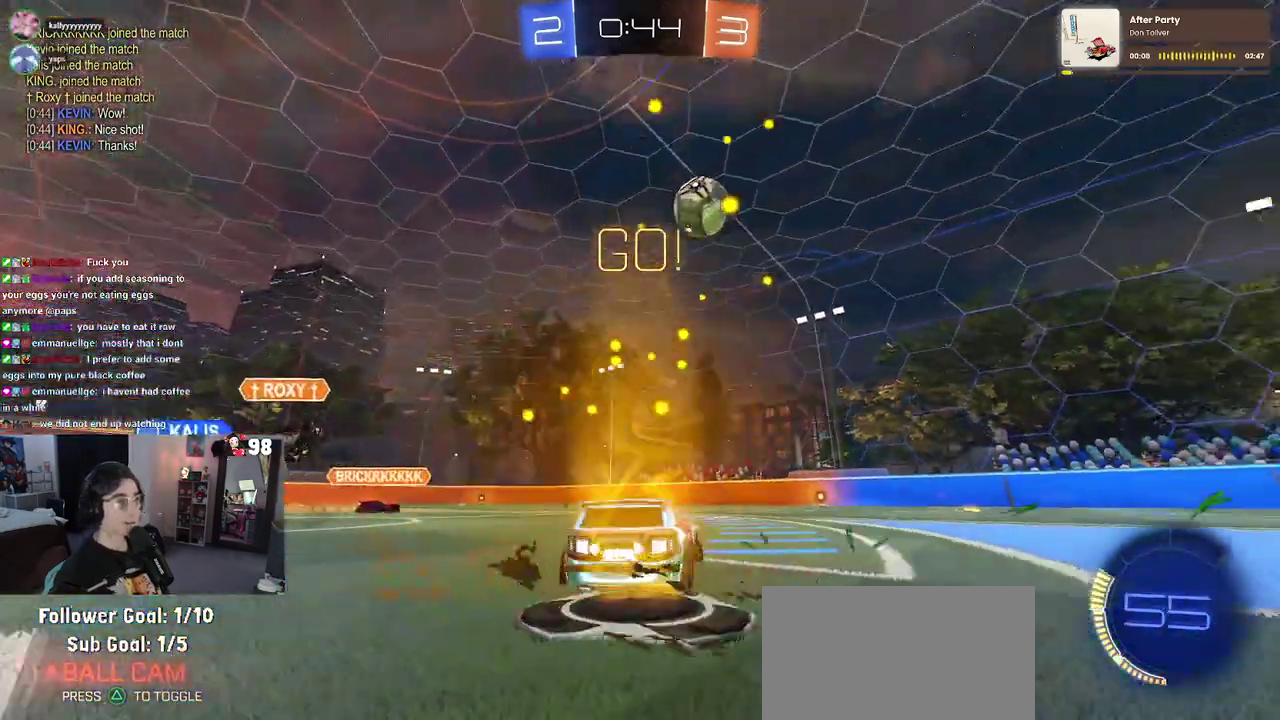
{"buttons": ["R2"], "left_stick": "right", "right_stick": "center", "events": [[133, "TRIANGLE", "down"], [283, "TRIANGLE", "up"]]}
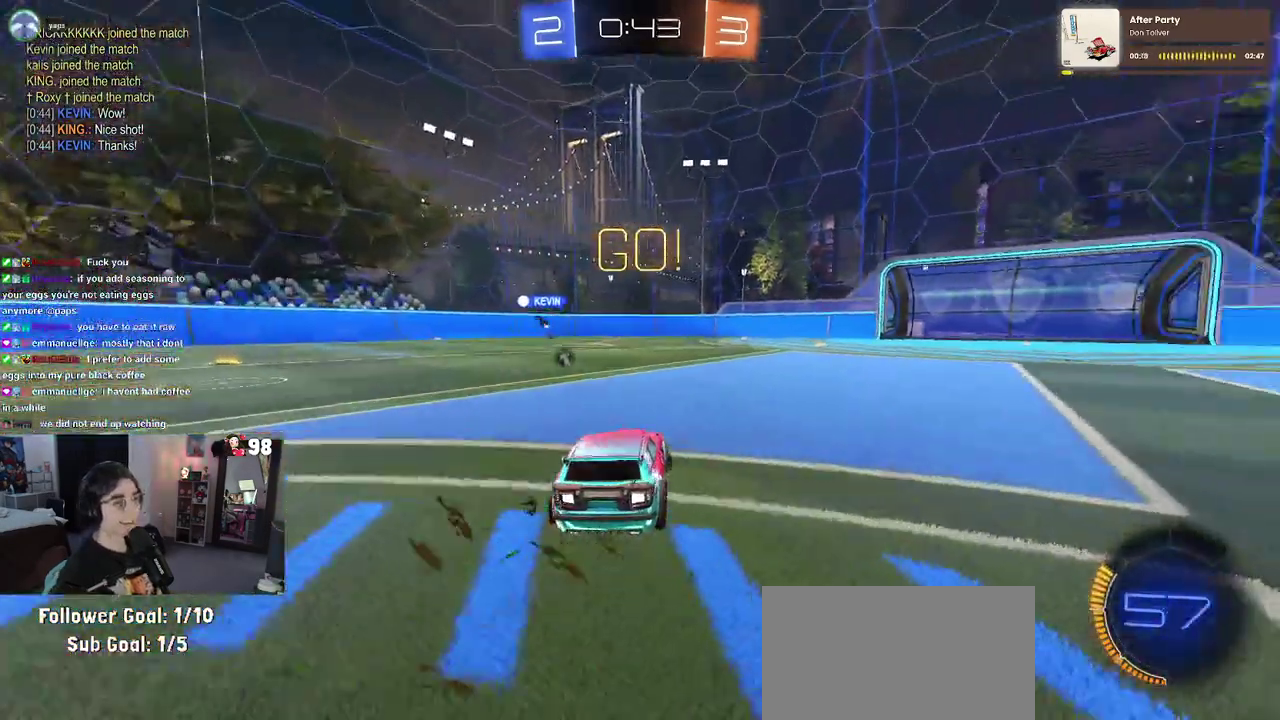
{"buttons": ["R2"], "left_stick": "right", "right_stick": "center", "events": [[133, "left_stick", "center"], [233, "TRIANGLE", "down"], [367, "left_stick", "right"], [400, "TRIANGLE", "up"]]}
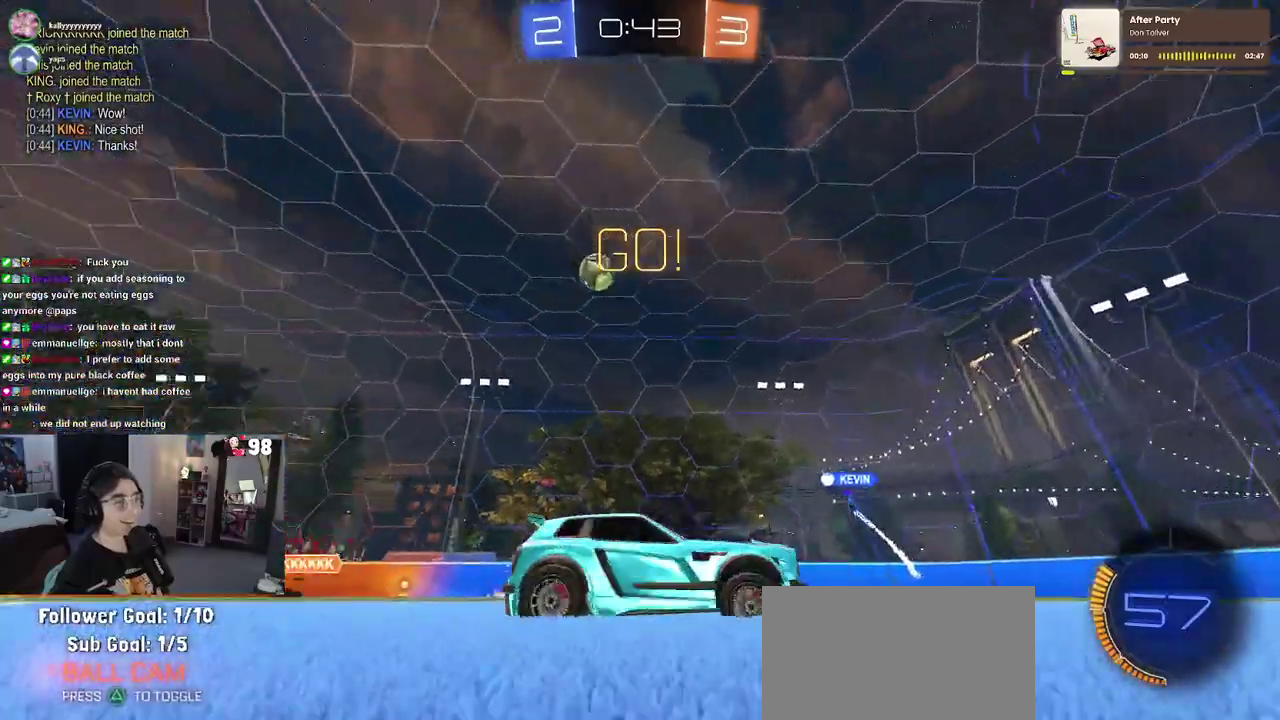
{"buttons": ["R2"], "left_stick": "center", "right_stick": "center", "events": [[83, "left_stick", "center"], [267, "left_stick", "up-left"], [450, "left_stick", "center"]]}
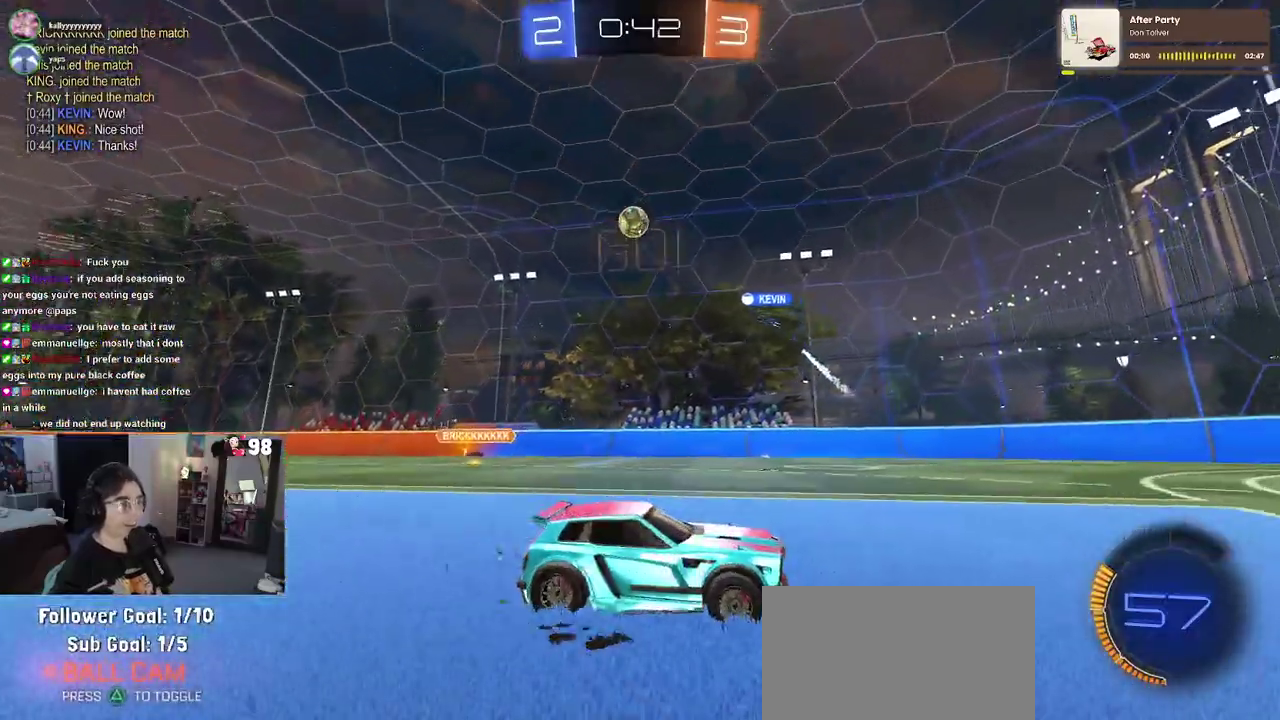
{"buttons": ["R2"], "left_stick": "center", "right_stick": "center", "events": [[283, "left_stick", "up-left"], [483, "left_stick", "center"]]}